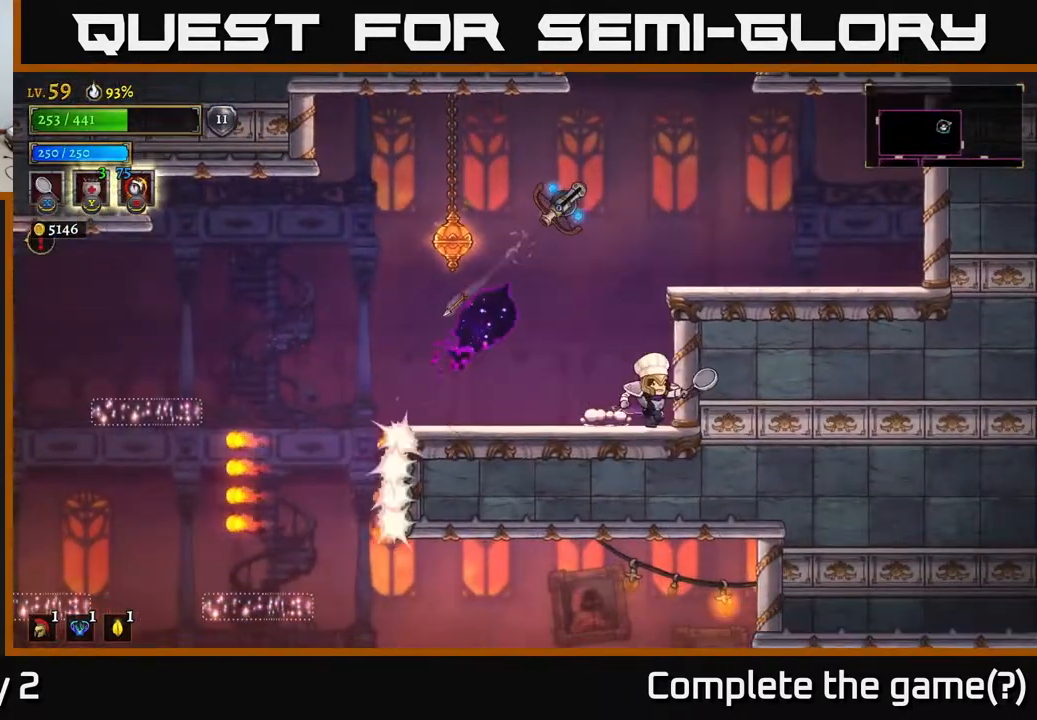
Gameplay with a controller (Xbox layout); each line is a JSON object with the inputs held at the frame after it. "events" lists button and stick changes between this image and that frame as [ms after this image, input, new state], when the widget could be followed in between.
{"buttons": [], "left_stick": "center", "right_stick": "center", "events": [[50, "left_stick", "left"], [200, "left_stick", "center"]]}
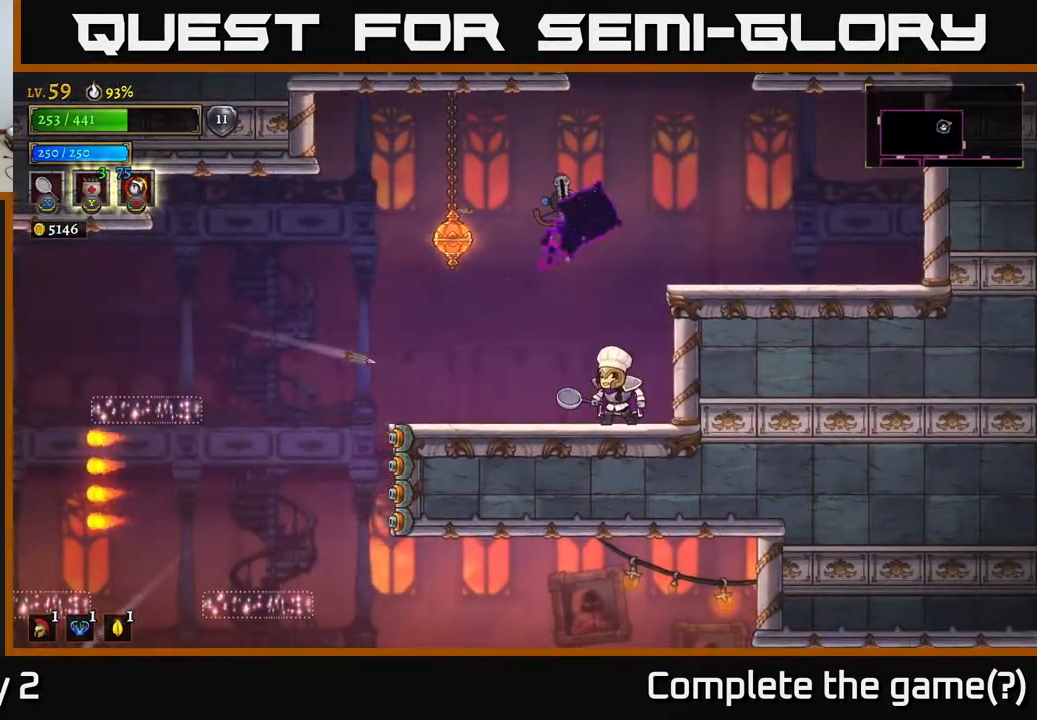
{"buttons": [], "left_stick": "center", "right_stick": "center", "events": [[67, "X", "down"], [133, "A", "down"], [300, "X", "up"], [350, "A", "up"]]}
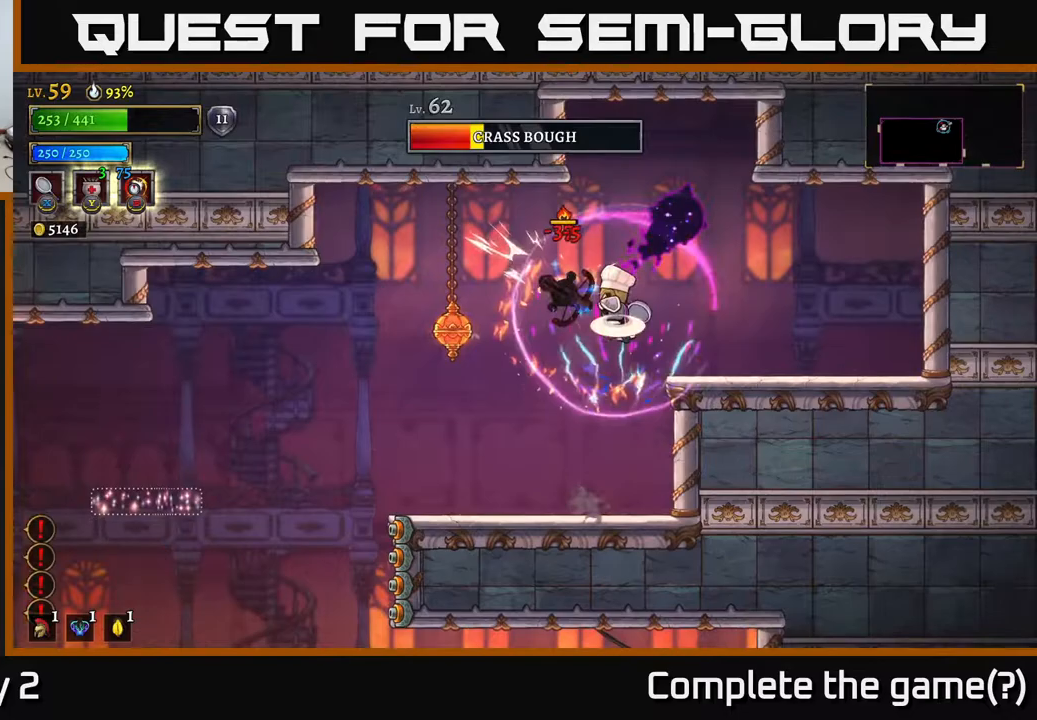
{"buttons": [], "left_stick": "left", "right_stick": "center", "events": [[33, "A", "down"], [133, "A", "up"], [167, "X", "down"], [367, "X", "up"], [433, "left_stick", "left"]]}
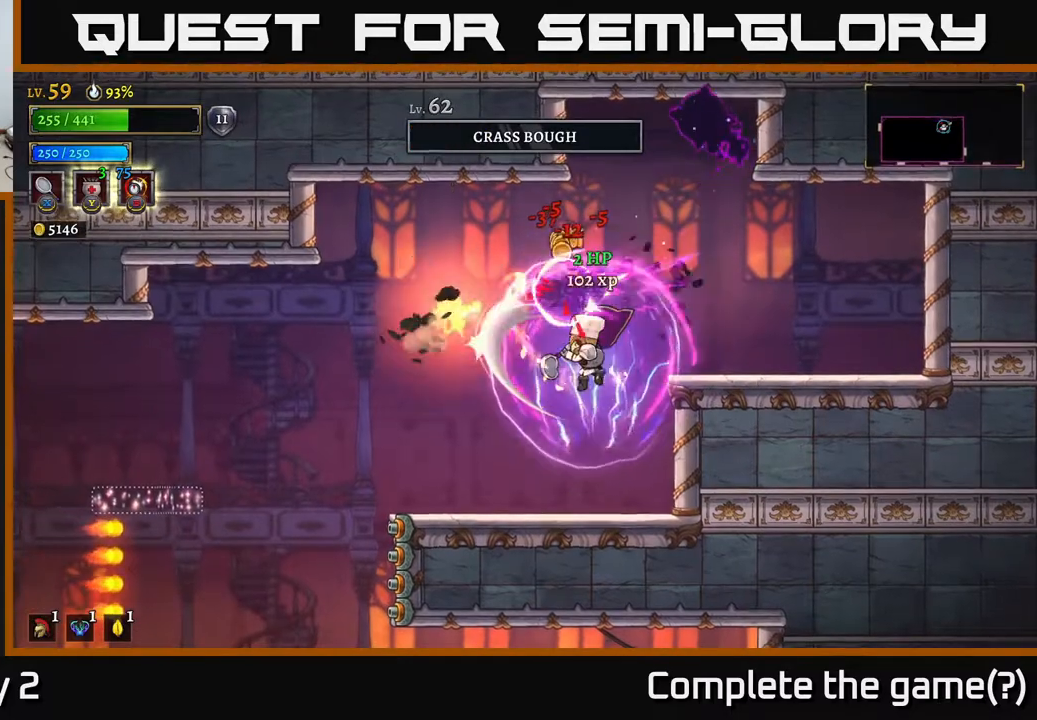
{"buttons": [], "left_stick": "center", "right_stick": "center", "events": [[450, "left_stick", "center"]]}
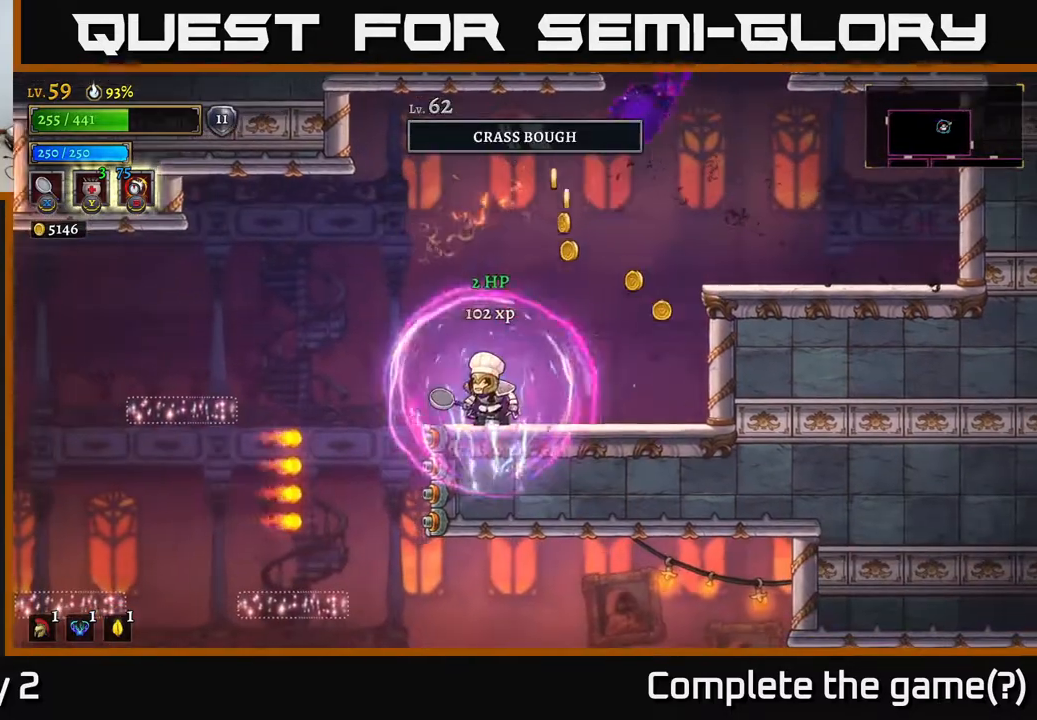
{"buttons": ["R2"], "left_stick": "right", "right_stick": "center", "events": [[17, "left_stick", "right"], [117, "left_stick", "center"], [233, "left_stick", "right"], [383, "R2", "down"]]}
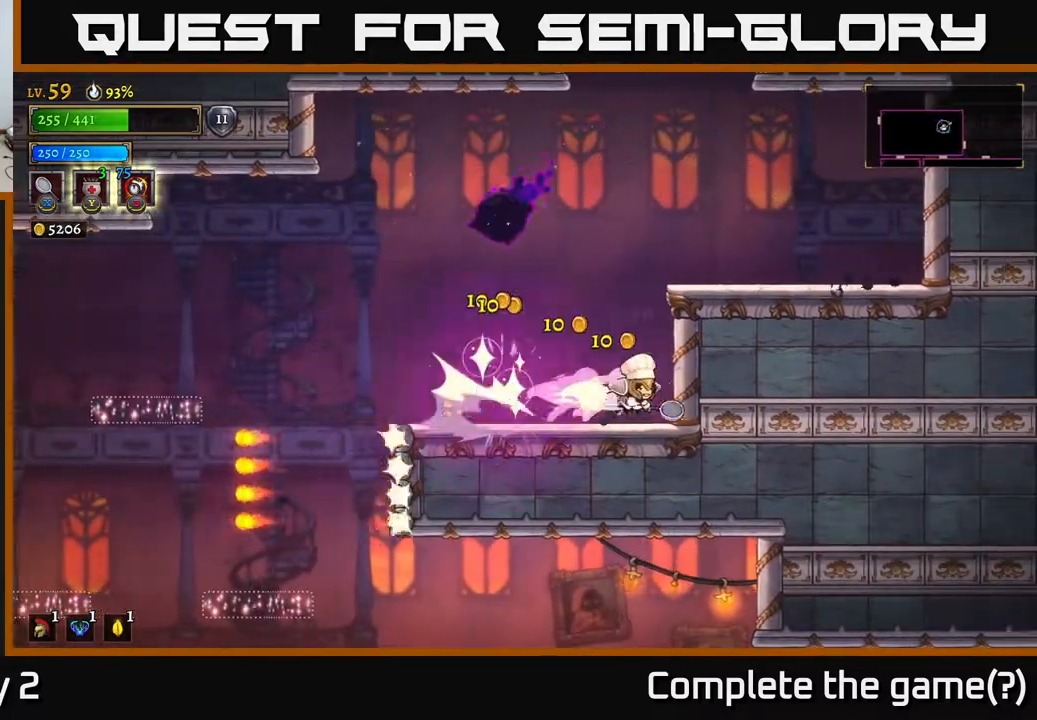
{"buttons": [], "left_stick": "left", "right_stick": "center", "events": [[33, "R2", "up"], [100, "left_stick", "center"], [150, "left_stick", "left"], [317, "left_stick", "center"], [367, "left_stick", "left"]]}
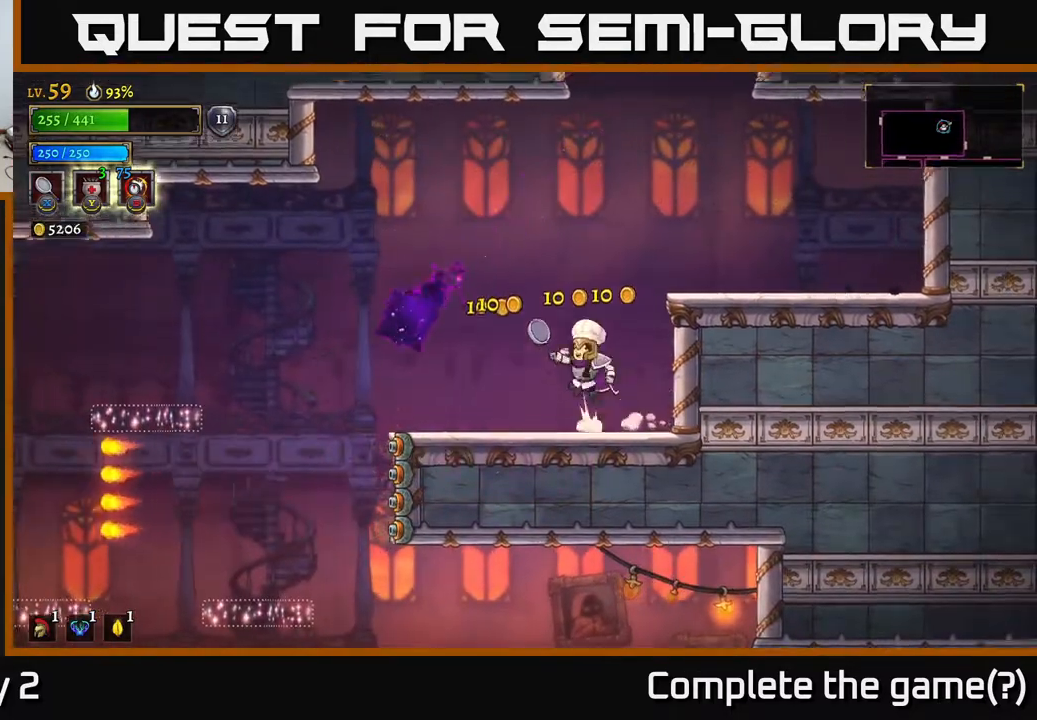
{"buttons": [], "left_stick": "left", "right_stick": "center", "events": [[33, "A", "down"], [267, "A", "up"], [317, "L2", "down"], [500, "L2", "up"]]}
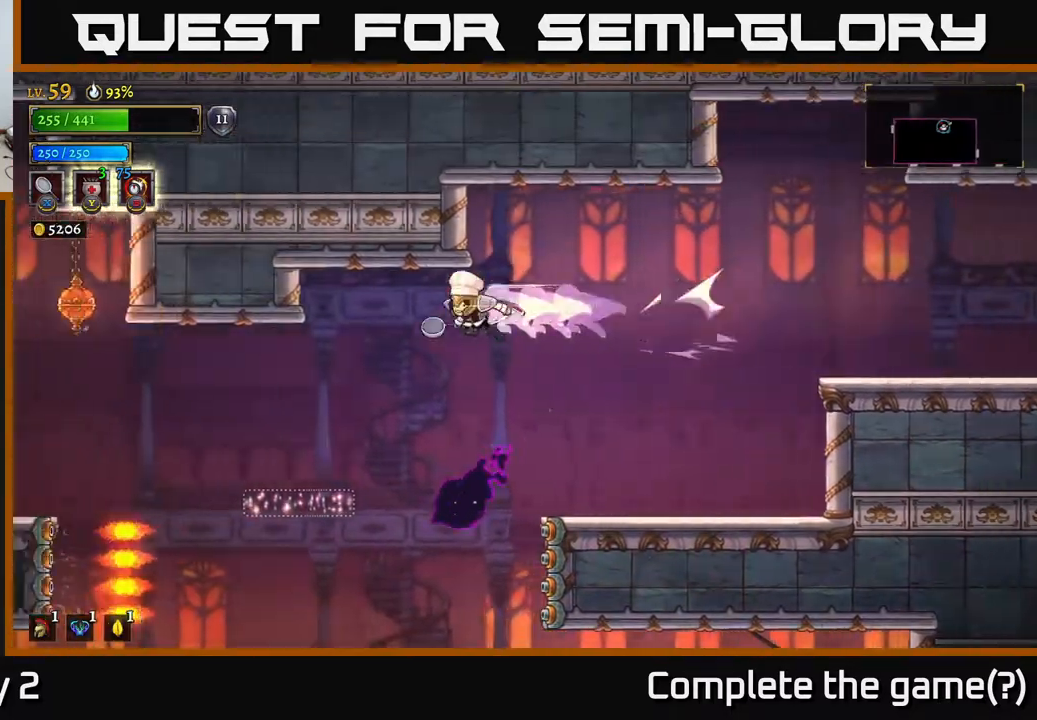
{"buttons": [], "left_stick": "left", "right_stick": "center", "events": []}
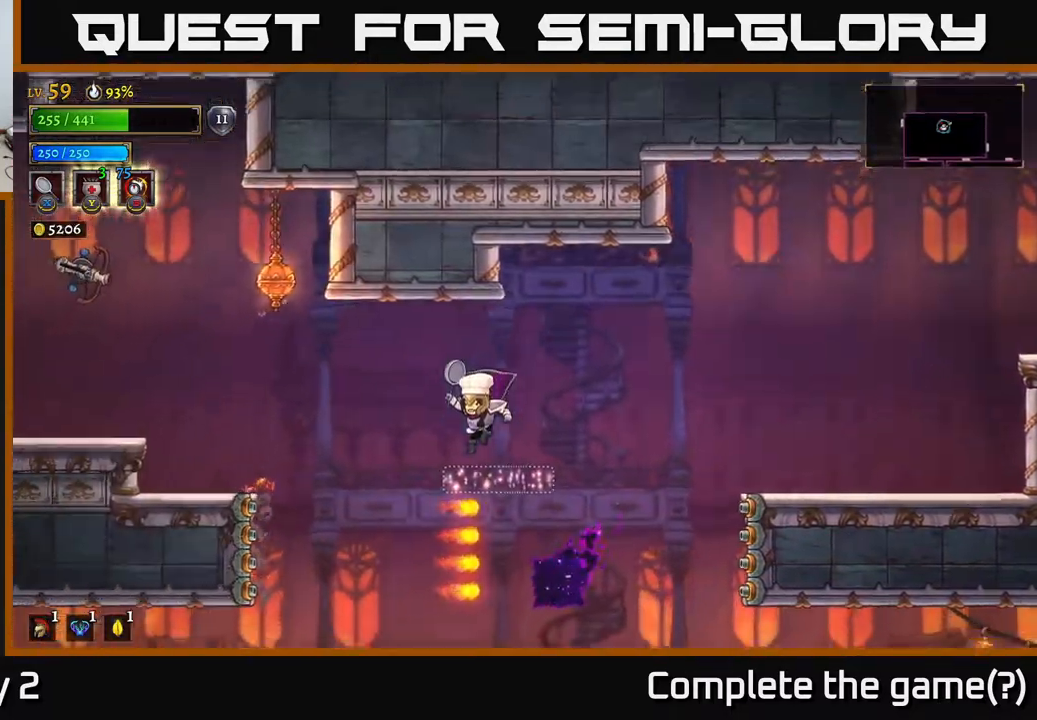
{"buttons": ["A", "X"], "left_stick": "left", "right_stick": "center", "events": [[167, "A", "down"], [250, "X", "down"]]}
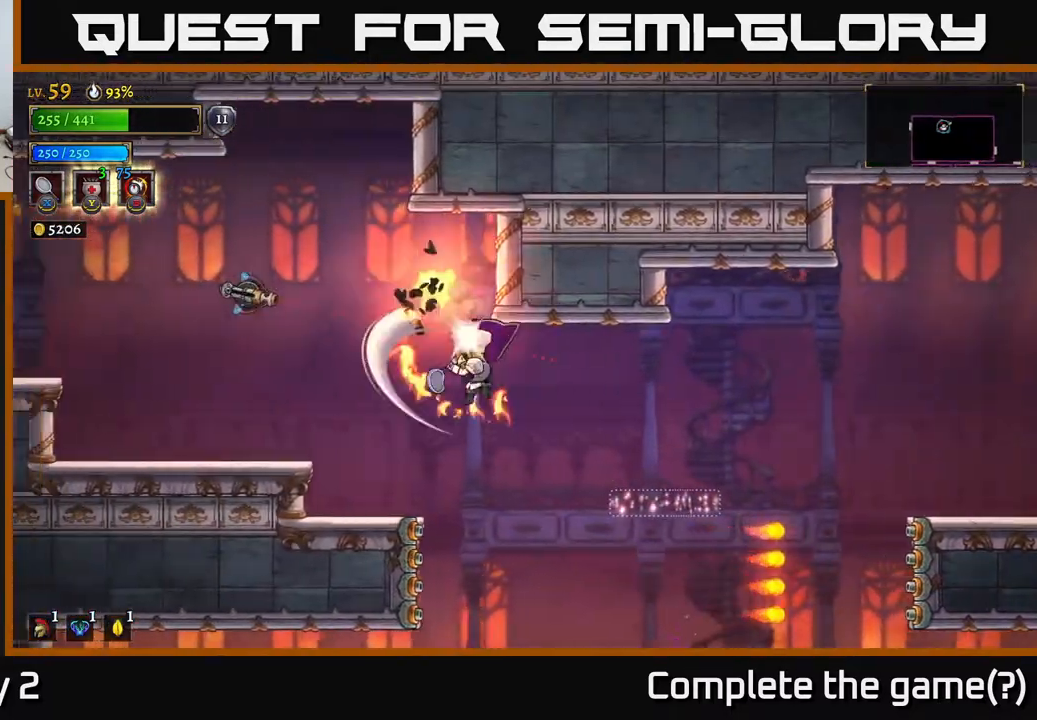
{"buttons": [], "left_stick": "left", "right_stick": "center", "events": [[33, "X", "up"], [100, "A", "up"]]}
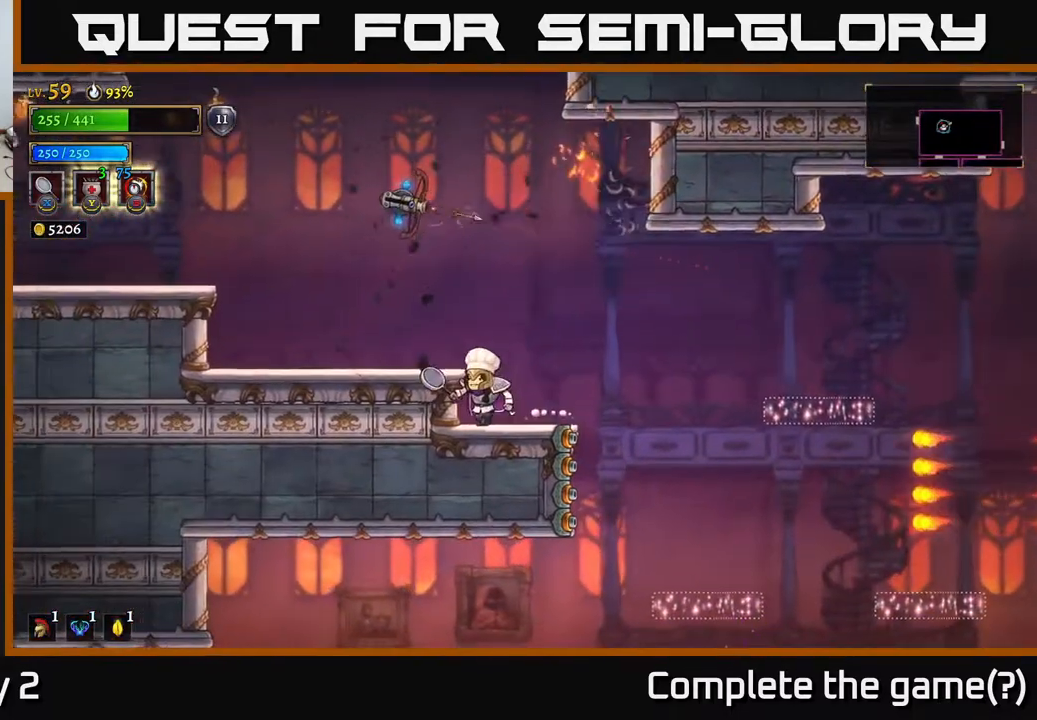
{"buttons": ["A", "X"], "left_stick": "center", "right_stick": "center", "events": [[17, "left_stick", "center"], [183, "A", "down"], [183, "X", "down"]]}
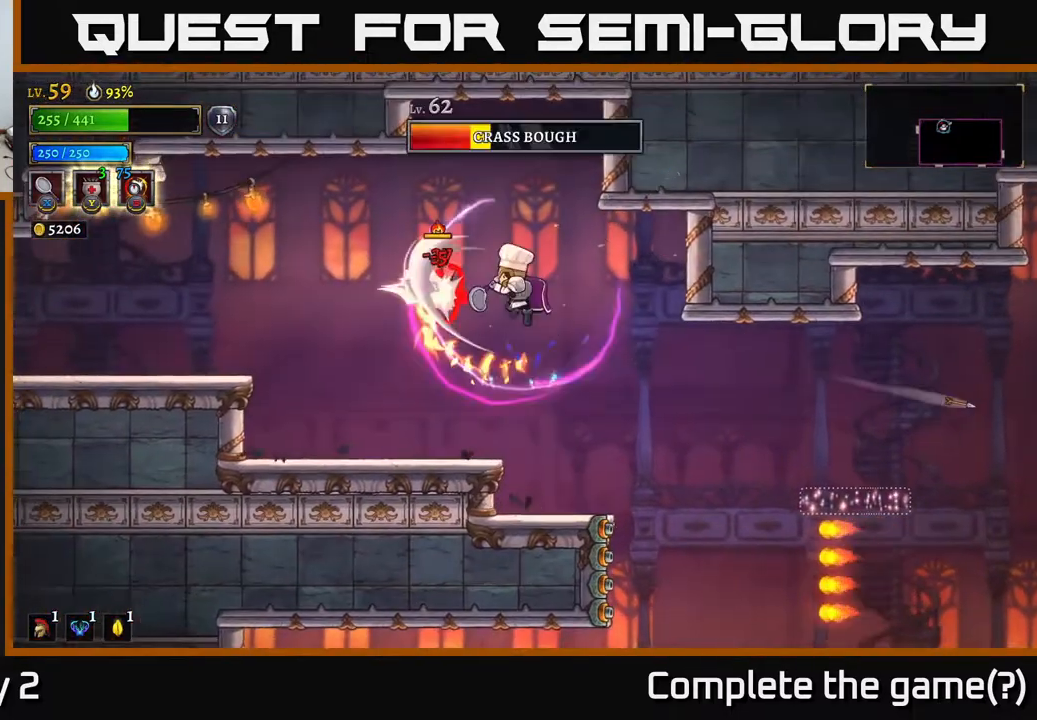
{"buttons": [], "left_stick": "left", "right_stick": "center", "events": [[133, "X", "up"], [300, "X", "down"], [333, "A", "up"], [483, "X", "up"], [483, "left_stick", "left"]]}
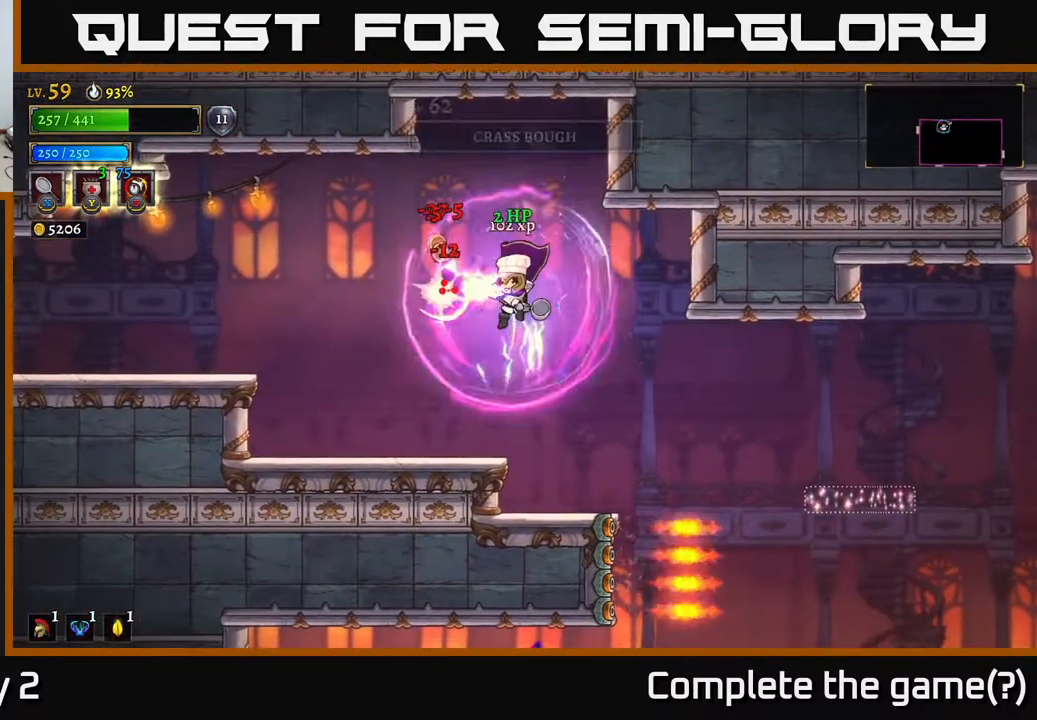
{"buttons": [], "left_stick": "center", "right_stick": "center", "events": [[450, "left_stick", "center"]]}
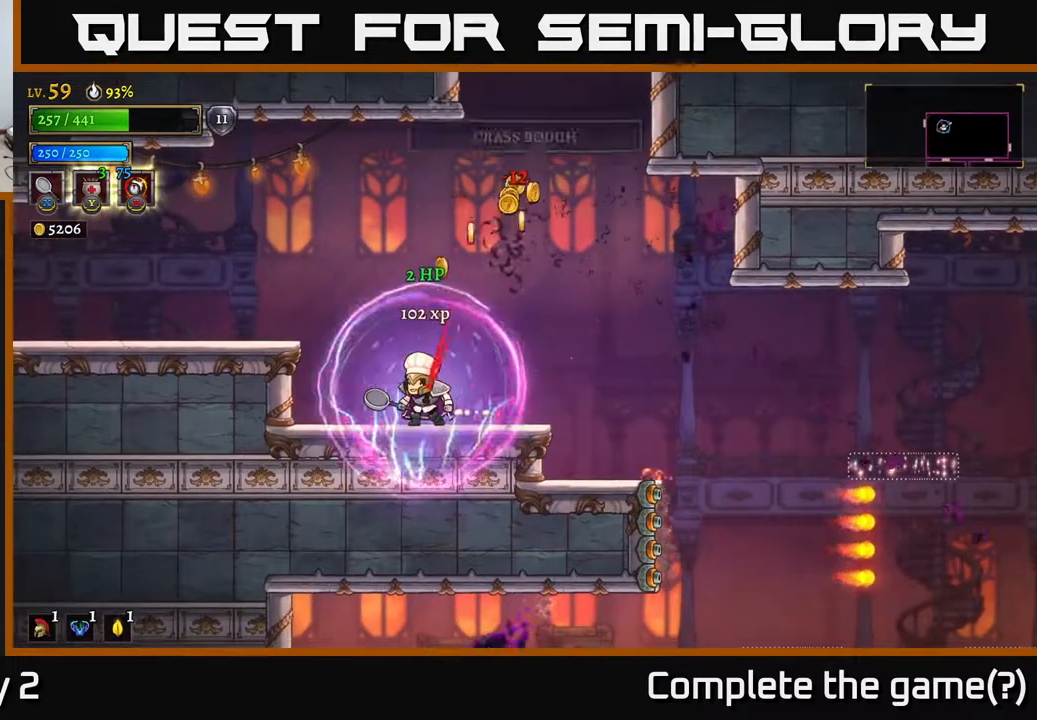
{"buttons": [], "left_stick": "left", "right_stick": "center", "events": [[200, "left_stick", "right"], [500, "left_stick", "left"]]}
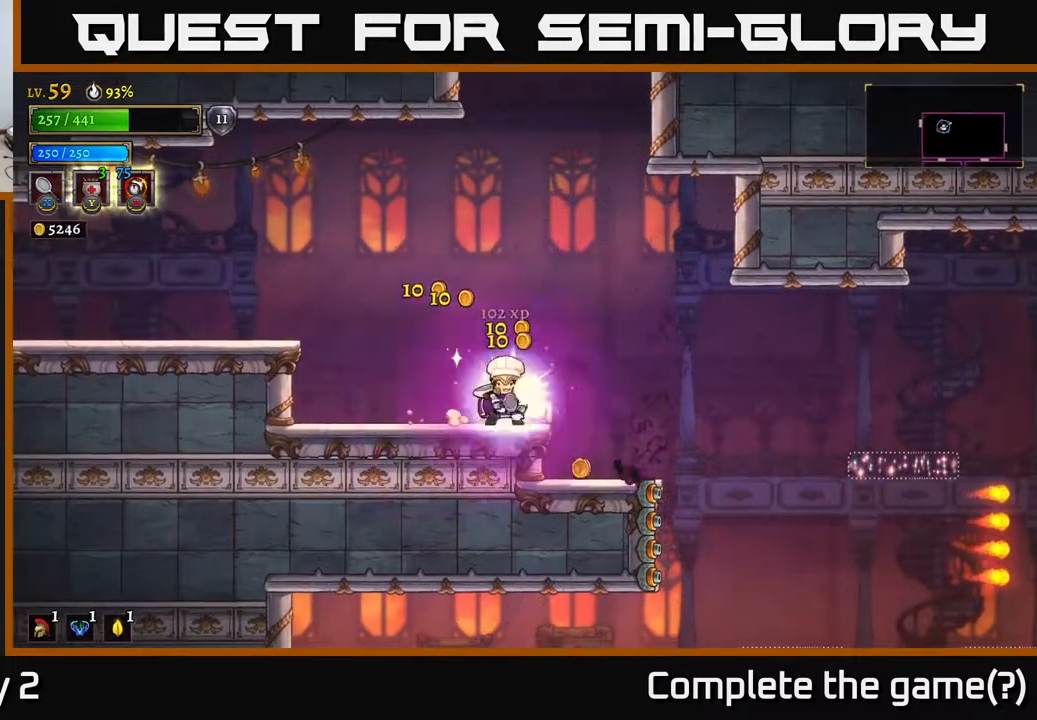
{"buttons": [], "left_stick": "right", "right_stick": "center", "events": [[217, "L2", "down"], [417, "L2", "up"], [433, "left_stick", "center"], [500, "left_stick", "right"]]}
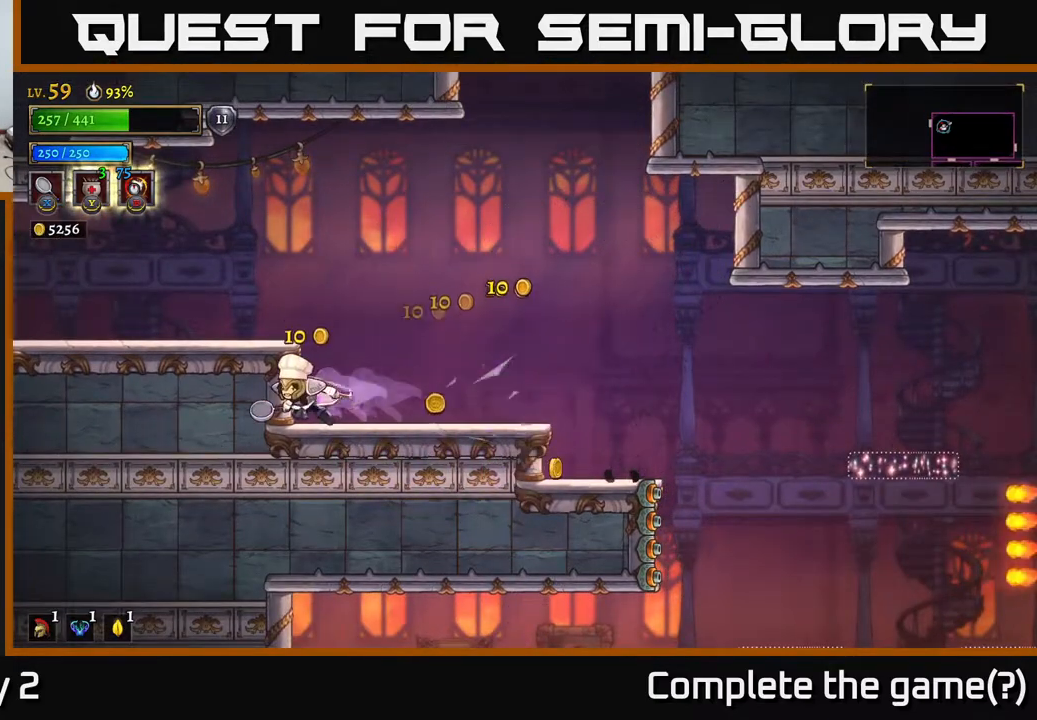
{"buttons": [], "left_stick": "right", "right_stick": "center", "events": []}
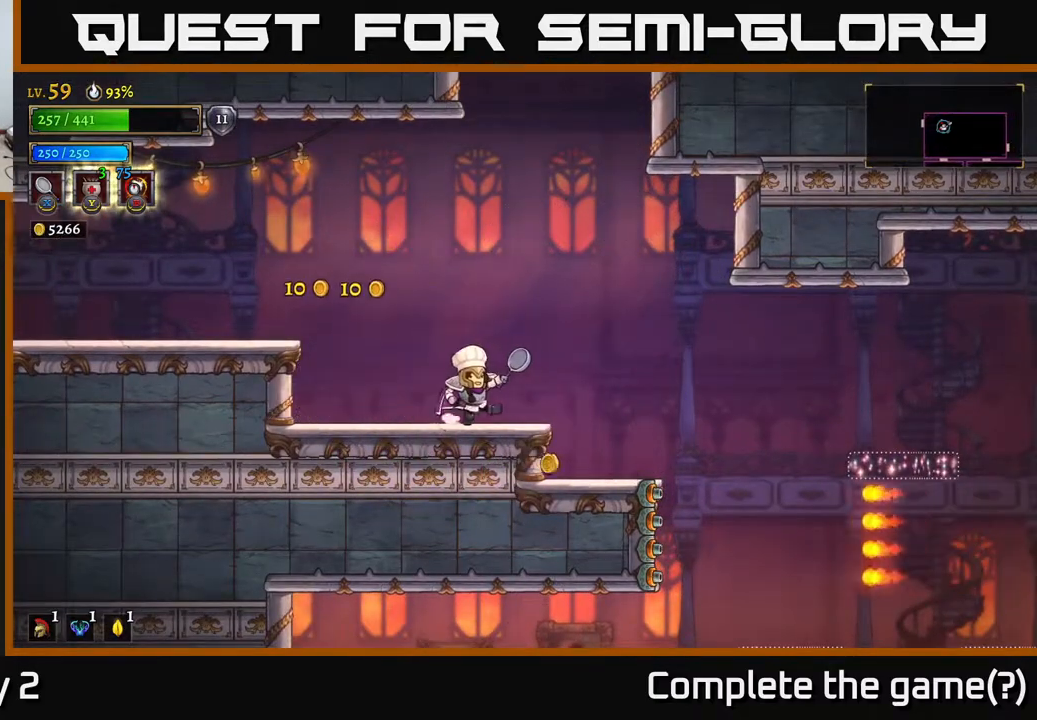
{"buttons": ["A"], "left_stick": "left", "right_stick": "center", "events": [[333, "left_stick", "center"], [383, "left_stick", "left"], [467, "A", "down"]]}
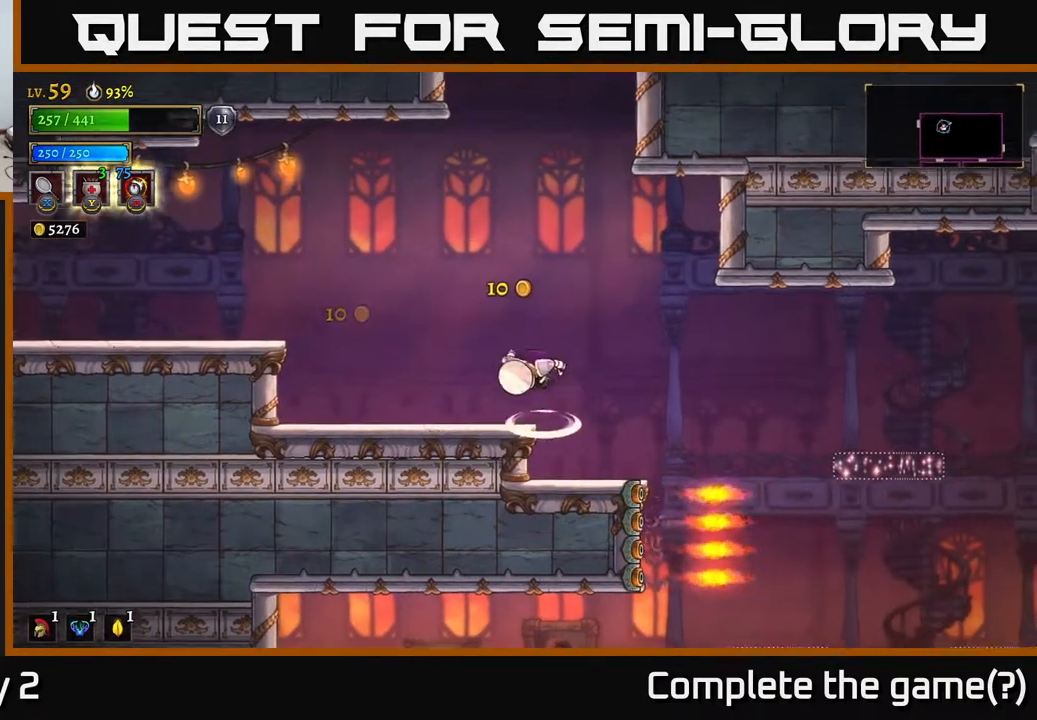
{"buttons": ["L2"], "left_stick": "left", "right_stick": "center", "events": [[233, "A", "up"], [233, "L2", "down"]]}
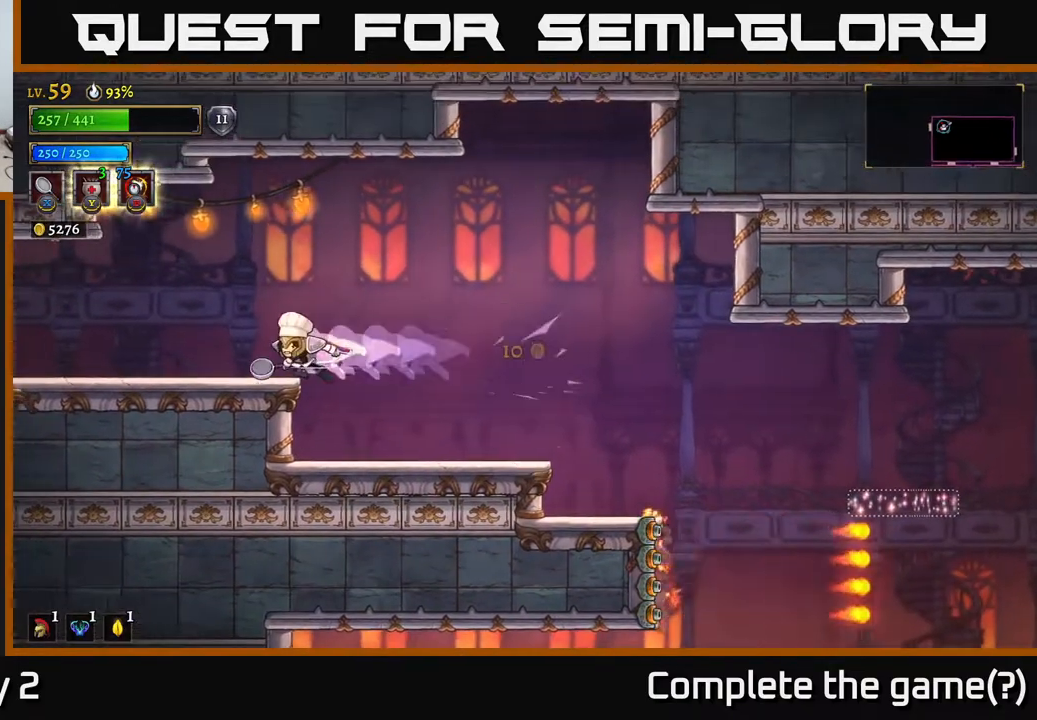
{"buttons": [], "left_stick": "left", "right_stick": "center", "events": [[183, "L2", "up"]]}
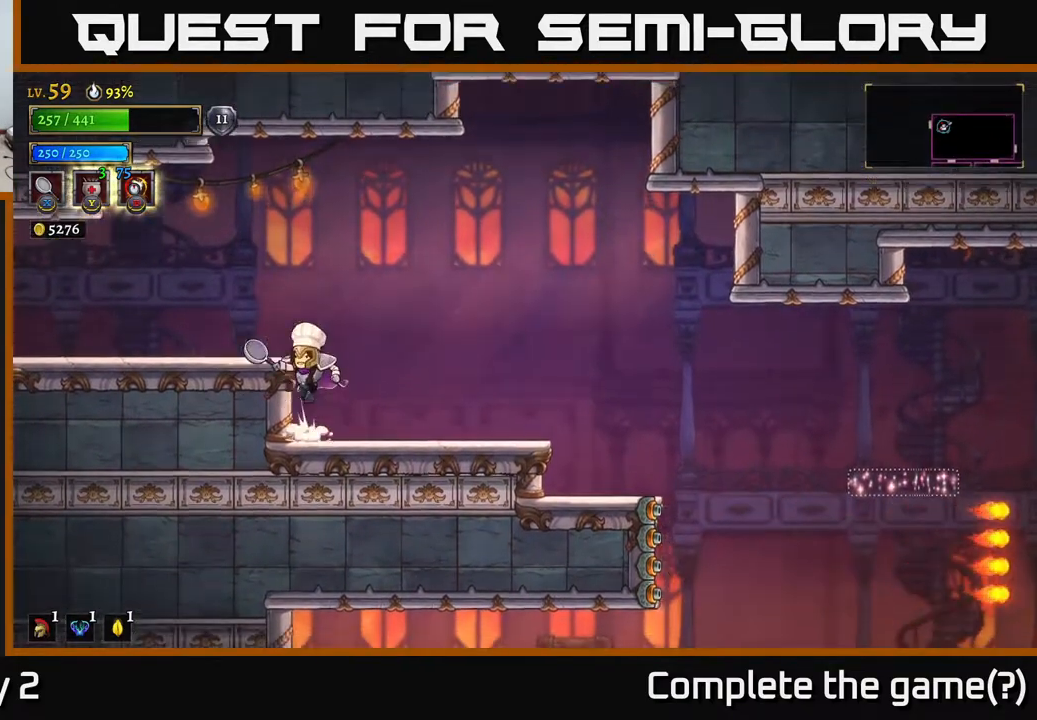
{"buttons": ["L2"], "left_stick": "left", "right_stick": "center", "events": [[17, "A", "down"], [133, "A", "up"], [167, "L2", "down"]]}
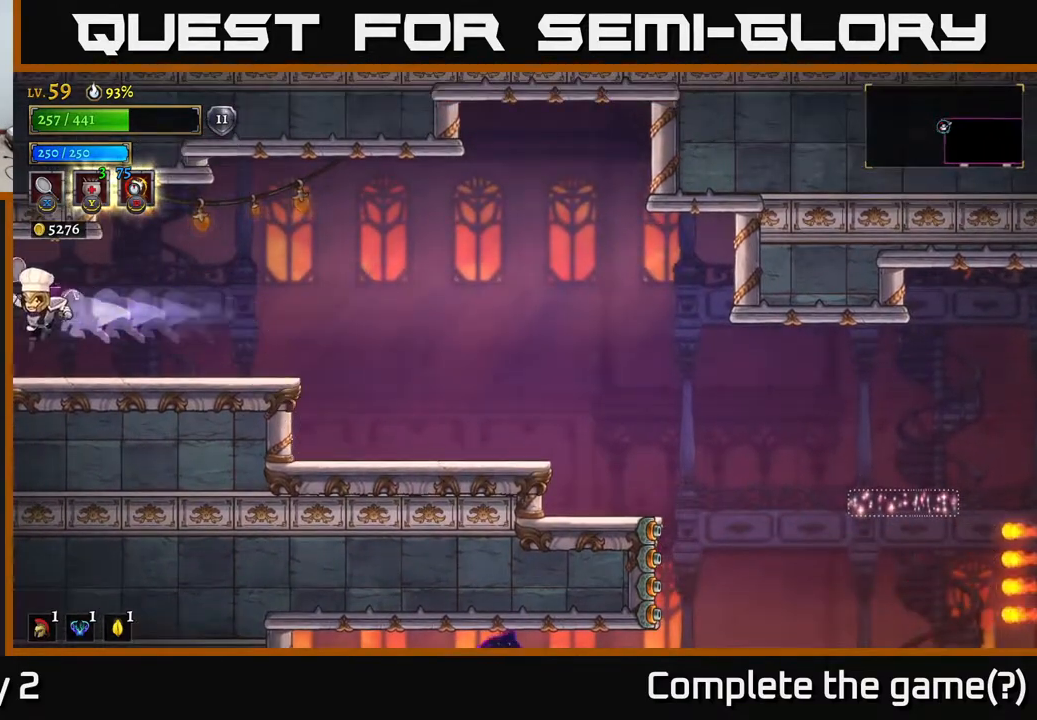
{"buttons": [], "left_stick": "left", "right_stick": "center", "events": [[33, "L2", "up"]]}
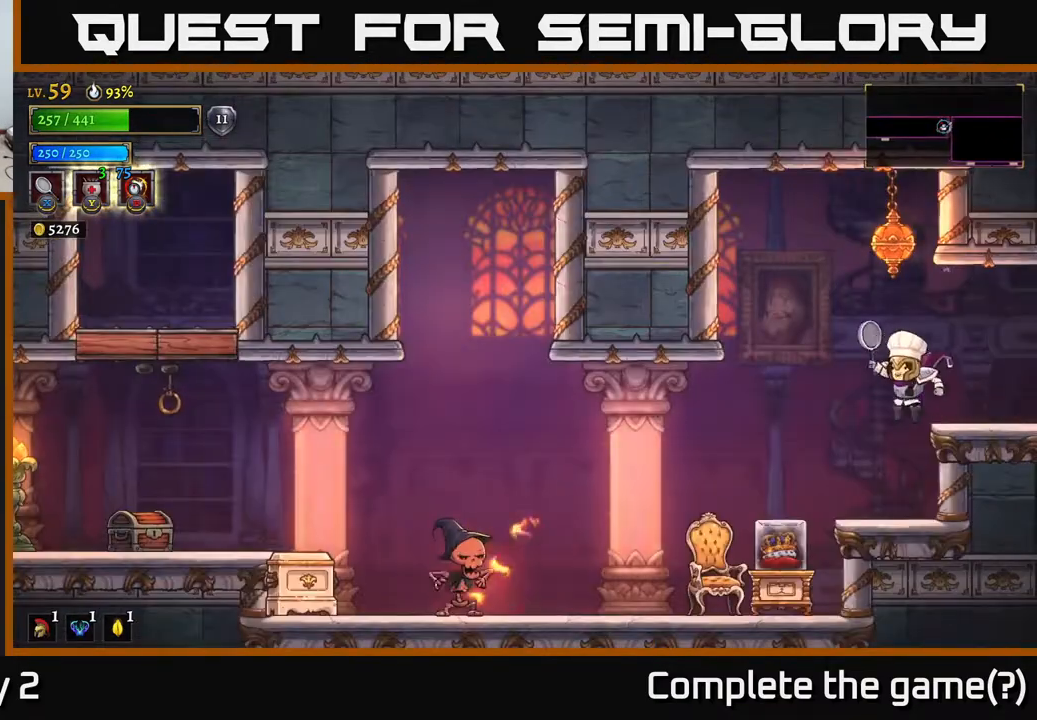
{"buttons": [], "left_stick": "center", "right_stick": "center", "events": [[133, "X", "down"], [317, "X", "up"], [450, "left_stick", "center"]]}
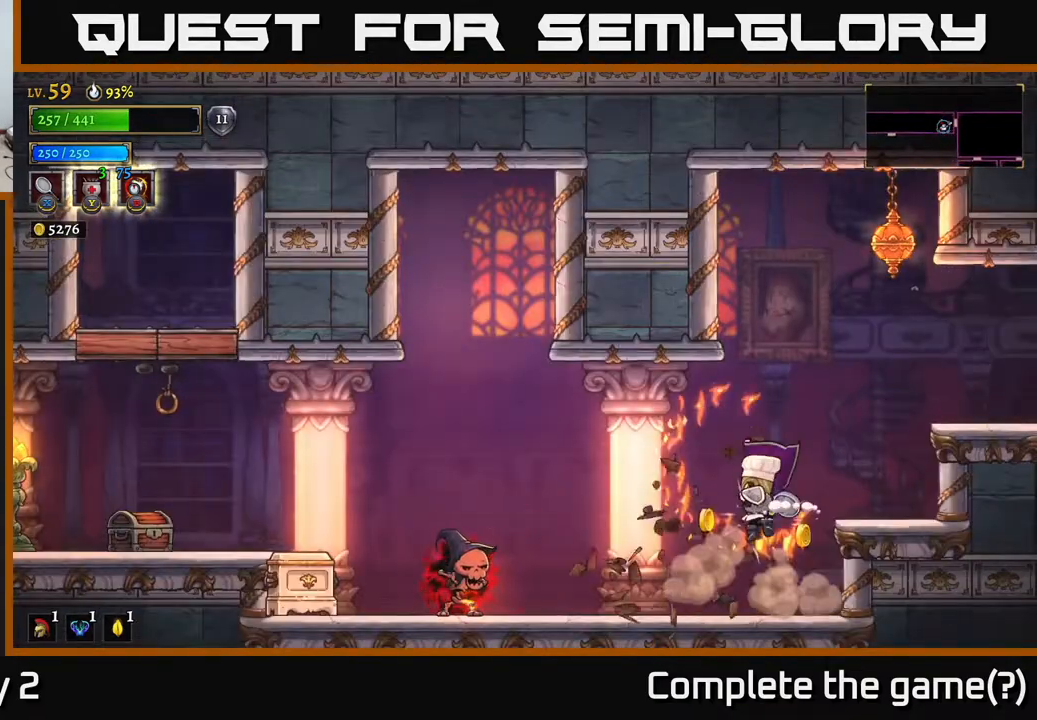
{"buttons": ["X"], "left_stick": "left", "right_stick": "center", "events": [[300, "X", "down"], [300, "left_stick", "left"]]}
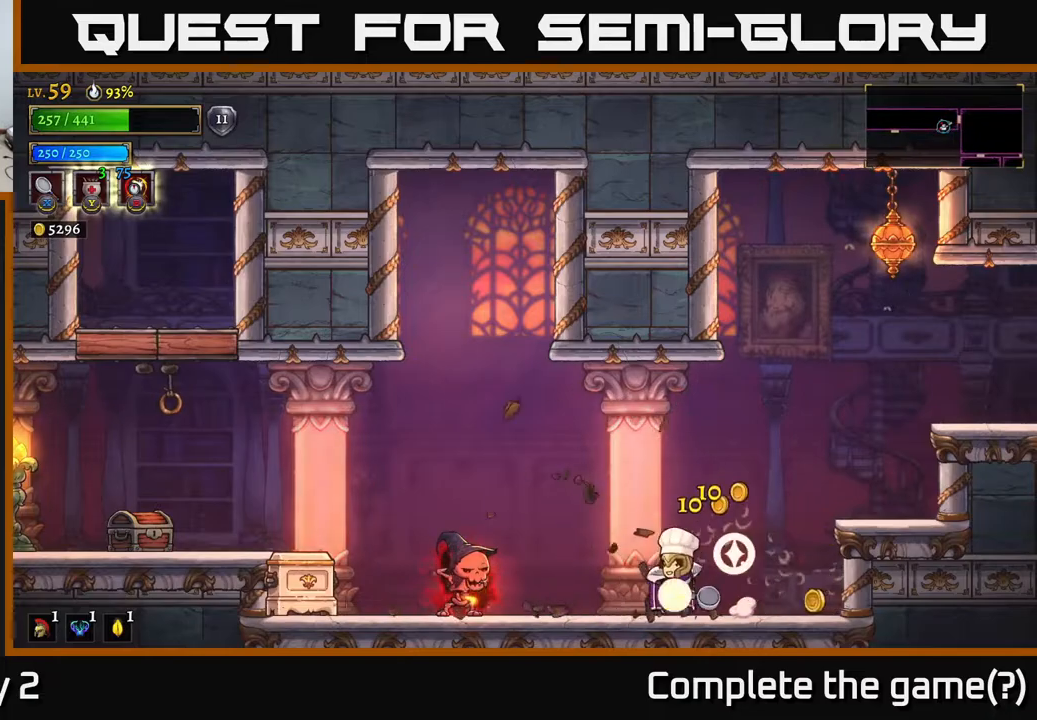
{"buttons": [], "left_stick": "center", "right_stick": "center", "events": [[33, "X", "up"], [300, "X", "down"], [317, "left_stick", "center"], [483, "X", "up"]]}
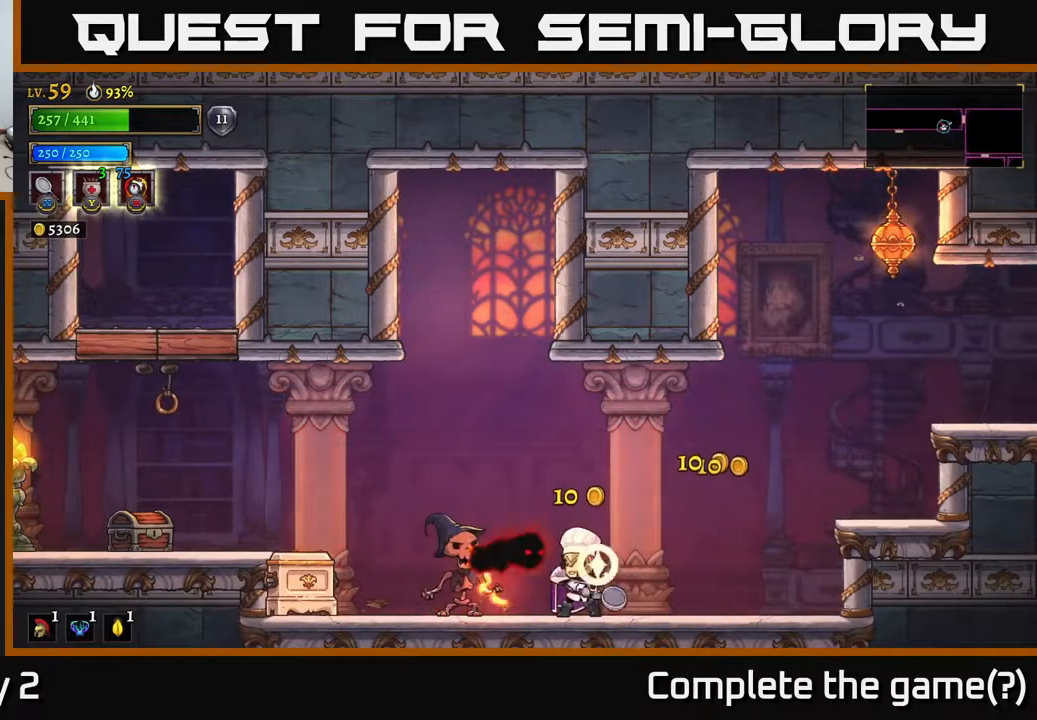
{"buttons": [], "left_stick": "center", "right_stick": "center", "events": []}
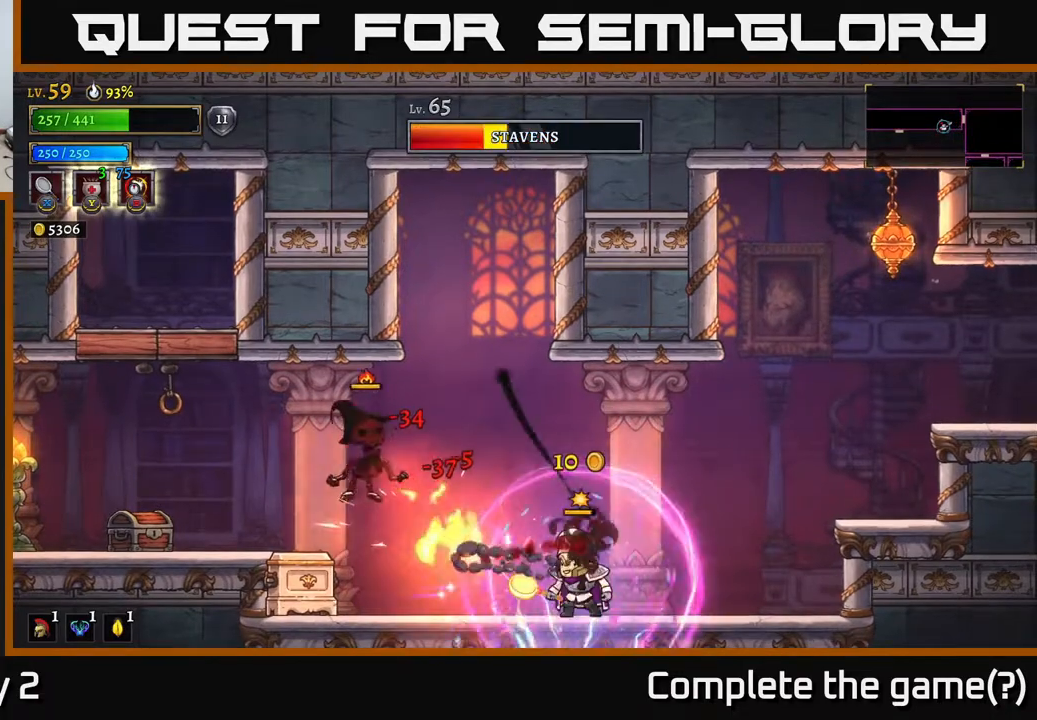
{"buttons": [], "left_stick": "left", "right_stick": "center", "events": [[50, "X", "down"], [117, "left_stick", "left"], [283, "X", "up"]]}
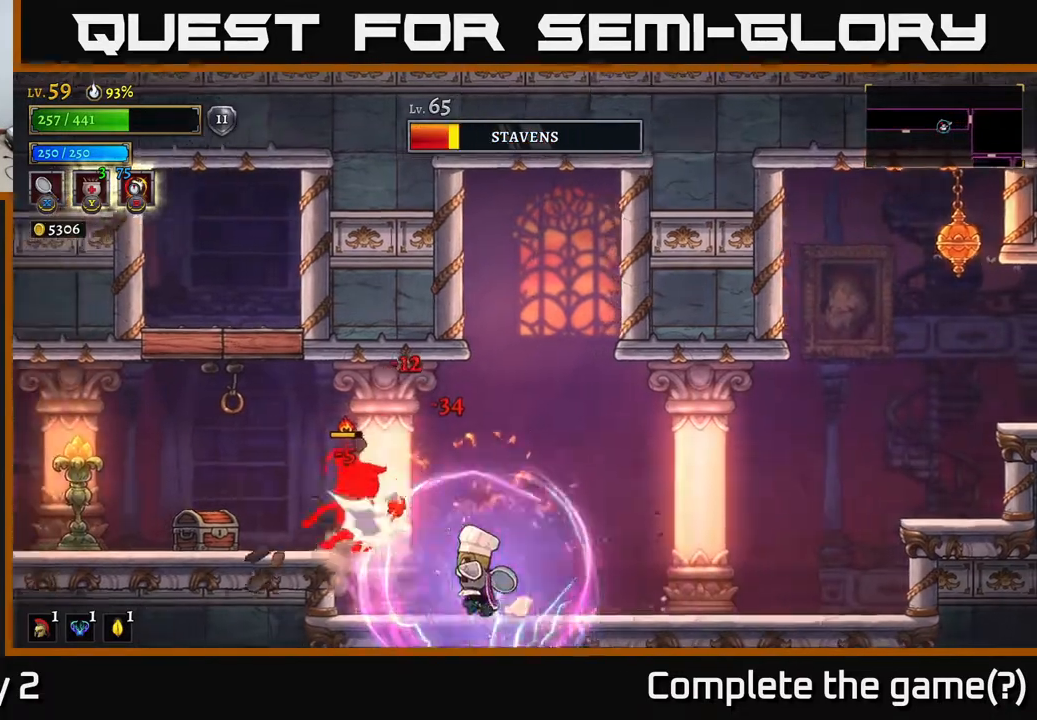
{"buttons": [], "left_stick": "center", "right_stick": "center", "events": [[117, "left_stick", "center"], [267, "X", "down"], [483, "X", "up"]]}
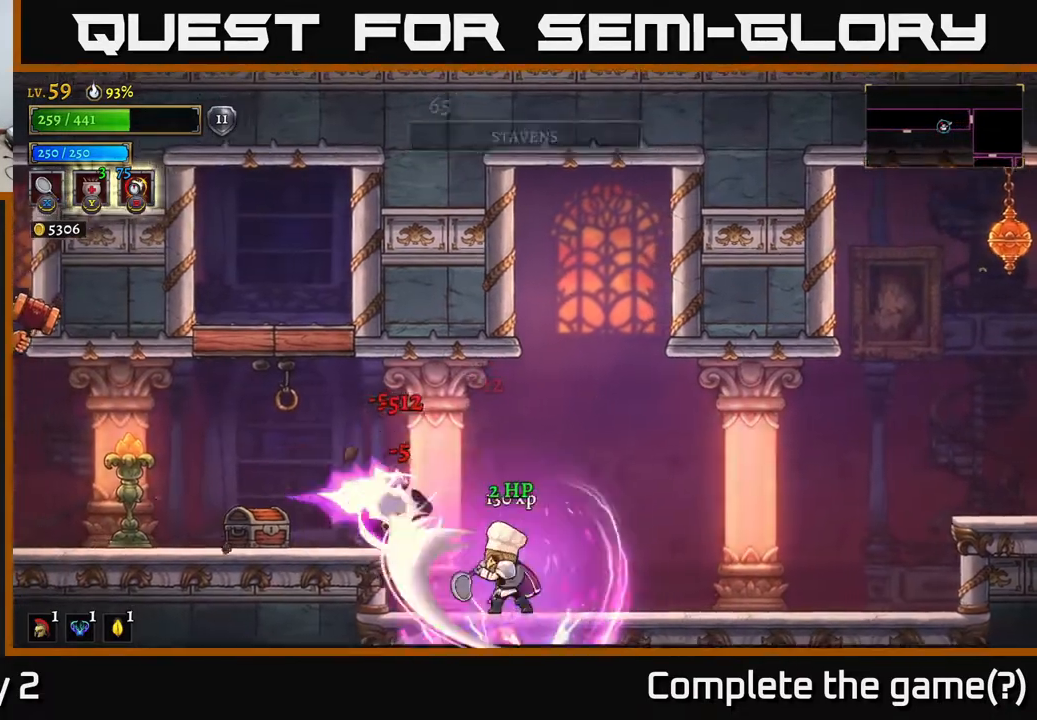
{"buttons": [], "left_stick": "left", "right_stick": "center", "events": [[267, "left_stick", "left"], [417, "A", "down"], [483, "A", "up"]]}
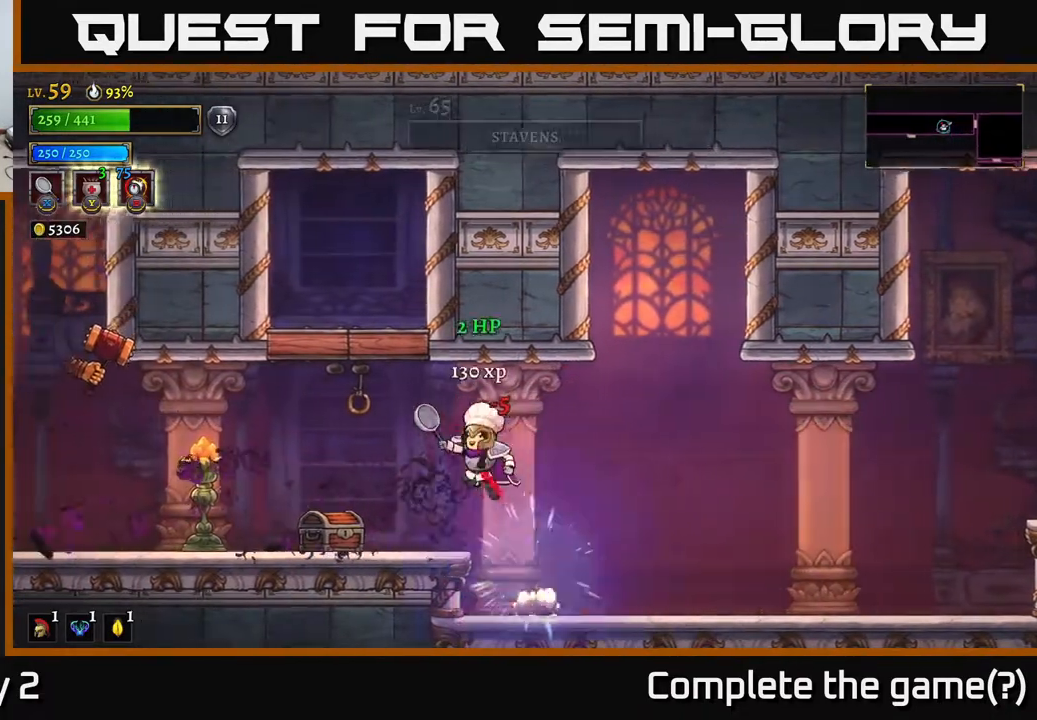
{"buttons": [], "left_stick": "left", "right_stick": "center", "events": [[100, "X", "down"], [267, "X", "up"], [300, "left_stick", "center"], [483, "left_stick", "left"]]}
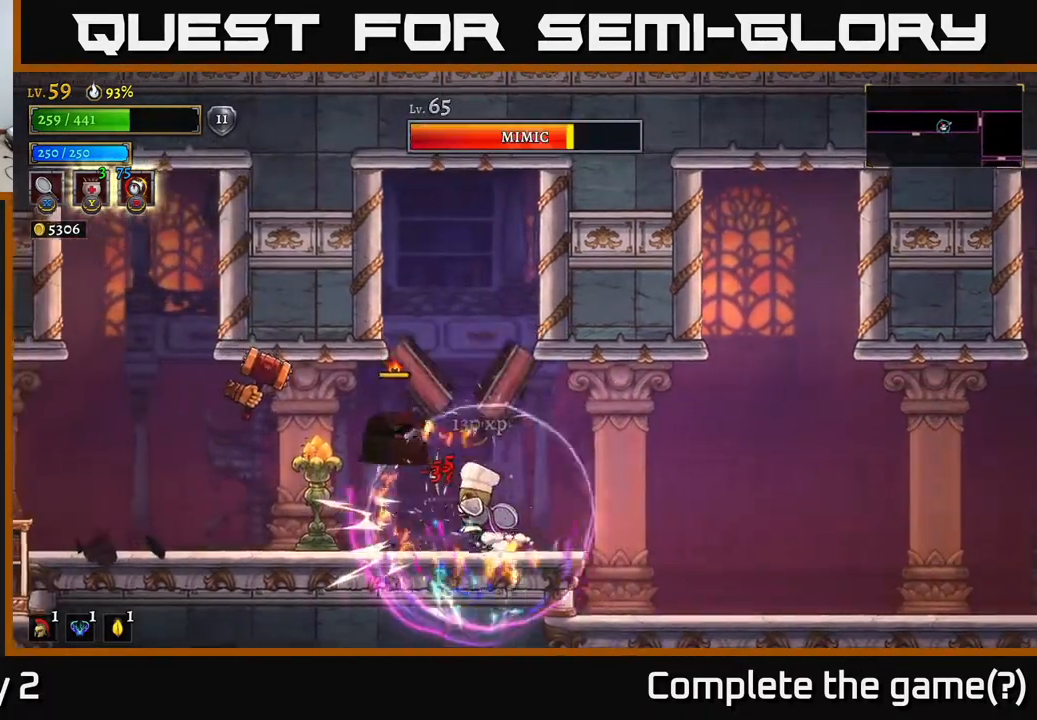
{"buttons": ["A"], "left_stick": "center", "right_stick": "center", "events": [[183, "X", "down"], [350, "left_stick", "center"], [367, "A", "down"], [400, "X", "up"]]}